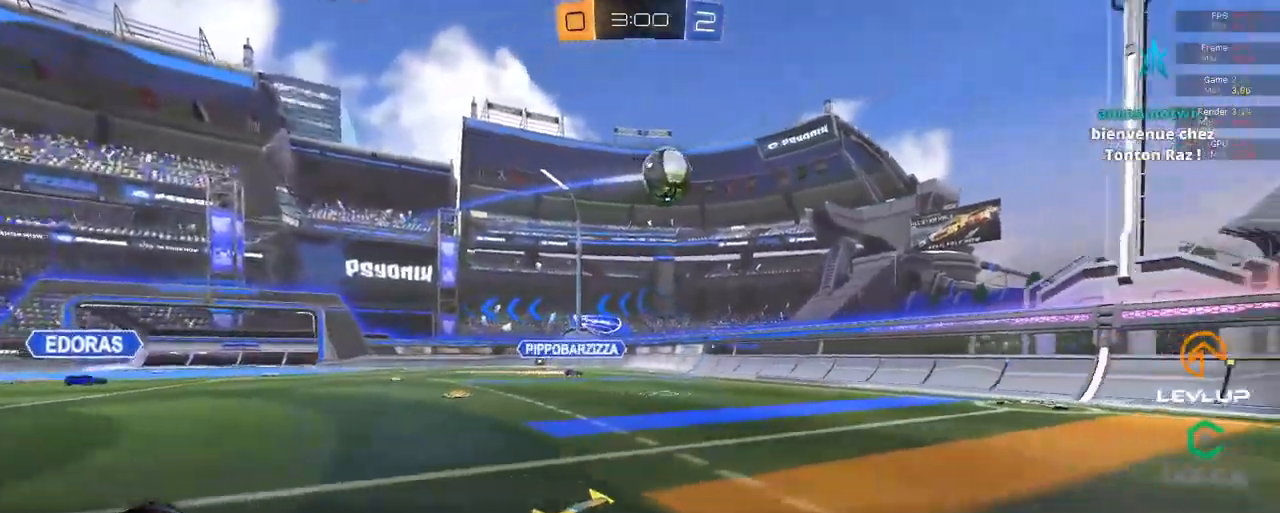
Gameplay with a controller (Xbox layout); each line is a JSON object with the inputs held at the frame after it. "events" lists button and stick changes between this image and that frame as [ms after this image, input, new state], when the widget could be followed in between.
{"buttons": ["R2"], "left_stick": "right", "right_stick": "center", "events": [[433, "left_stick", "right"]]}
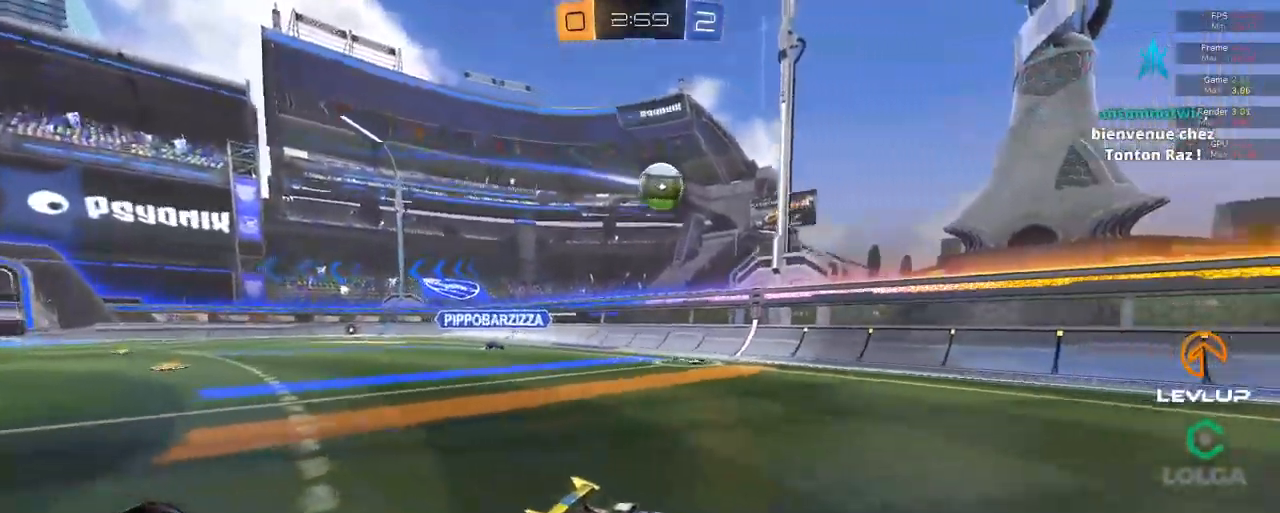
{"buttons": ["R2"], "left_stick": "left", "right_stick": "center", "events": [[33, "left_stick", "up-left"], [50, "R2", "up"], [117, "left_stick", "down-left"], [283, "left_stick", "left"], [333, "R2", "down"]]}
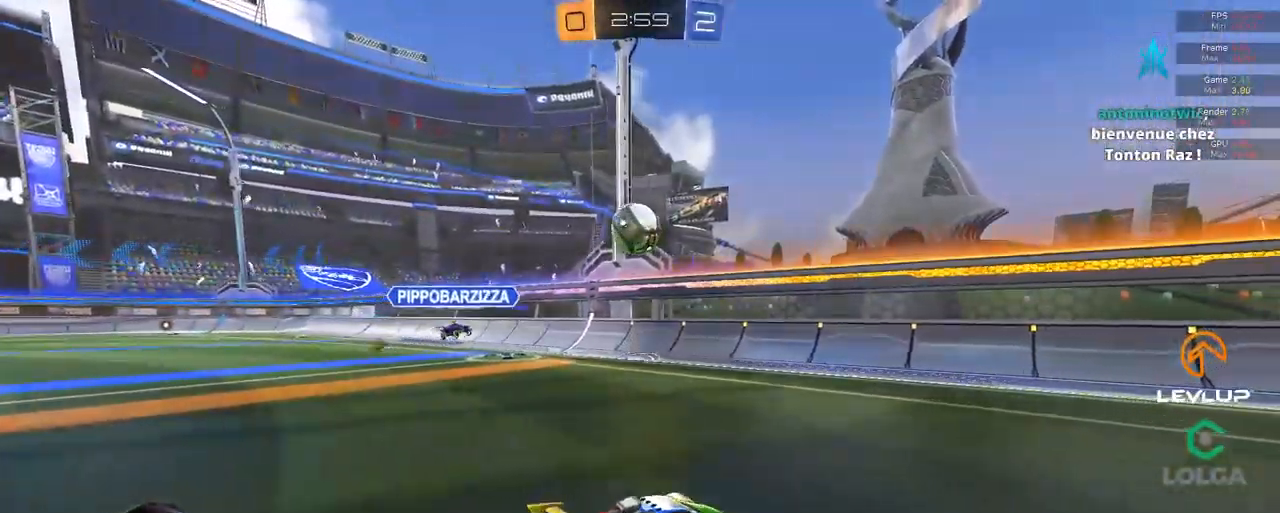
{"buttons": ["R2"], "left_stick": "left", "right_stick": "center", "events": [[133, "left_stick", "right"], [200, "A", "down"], [283, "A", "up"], [317, "left_stick", "center"], [467, "left_stick", "left"]]}
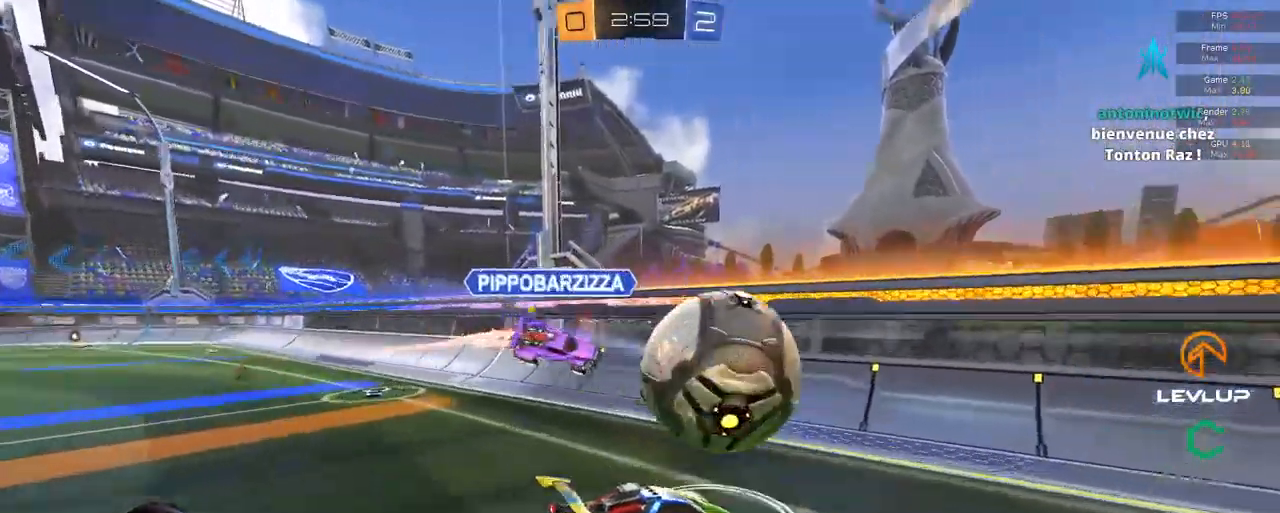
{"buttons": ["R2"], "left_stick": "right", "right_stick": "center", "events": [[283, "left_stick", "center"], [383, "left_stick", "right"]]}
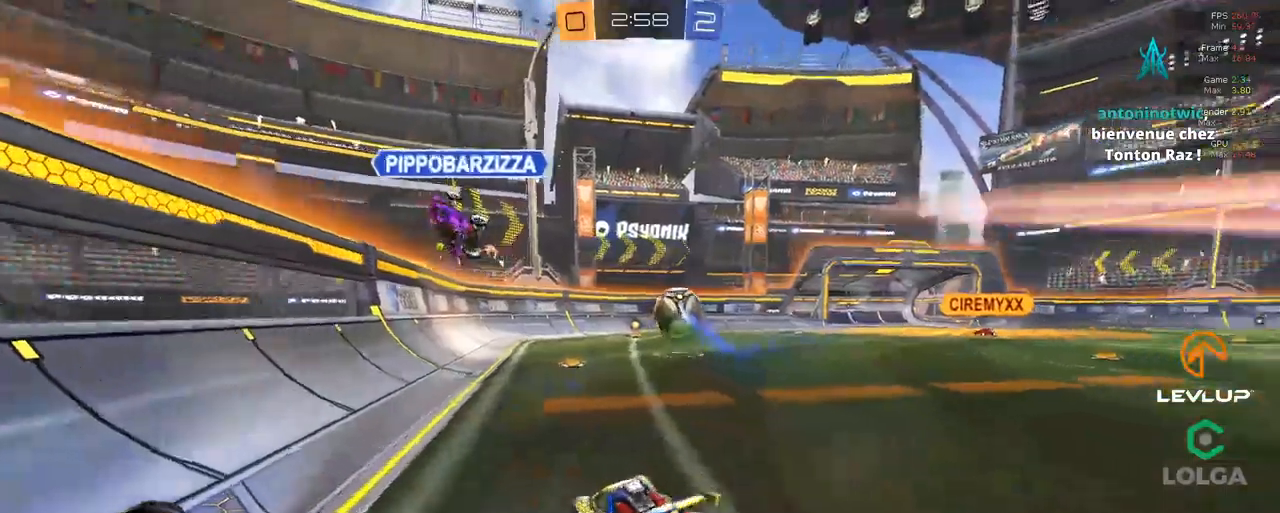
{"buttons": ["B", "R2"], "left_stick": "up-left", "right_stick": "center", "events": [[200, "left_stick", "up-left"], [284, "B", "down"]]}
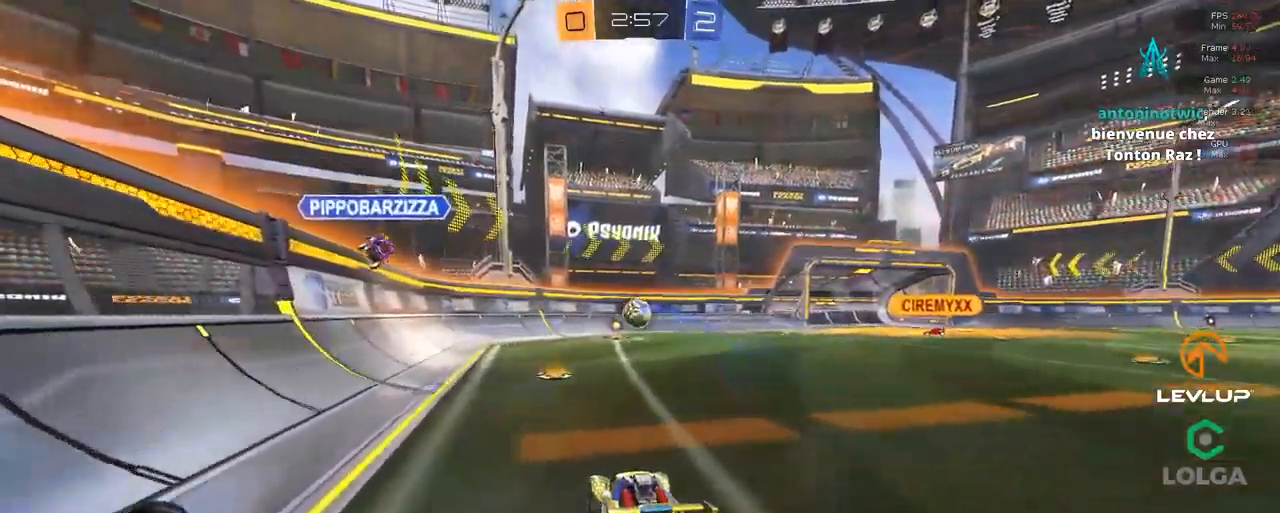
{"buttons": ["B", "R2"], "left_stick": "right", "right_stick": "center", "events": [[484, "left_stick", "right"]]}
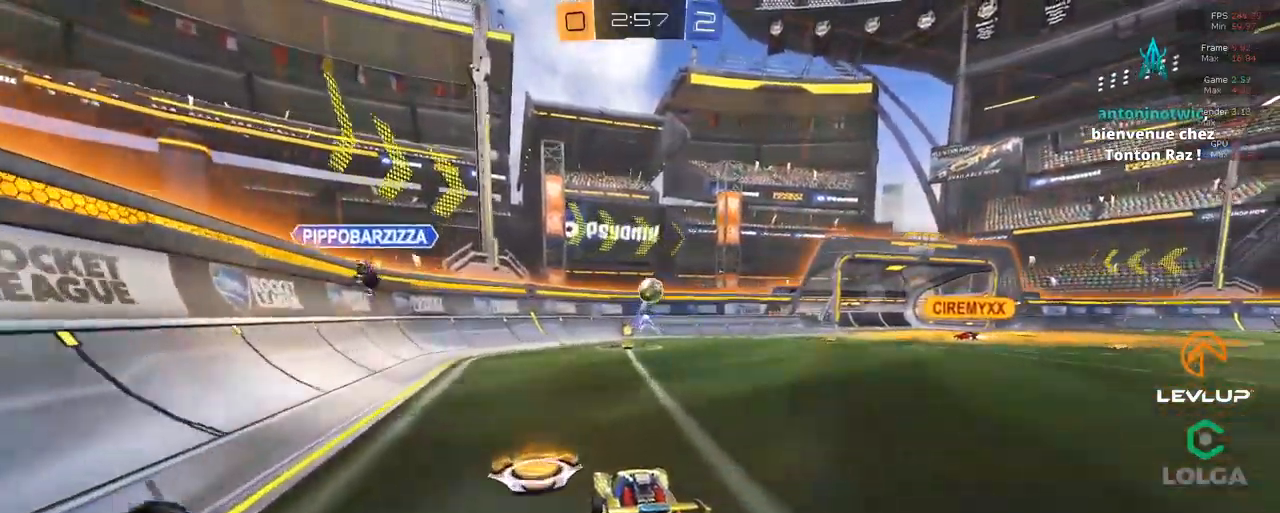
{"buttons": ["R2"], "left_stick": "center", "right_stick": "center", "events": [[67, "left_stick", "center"], [484, "B", "up"]]}
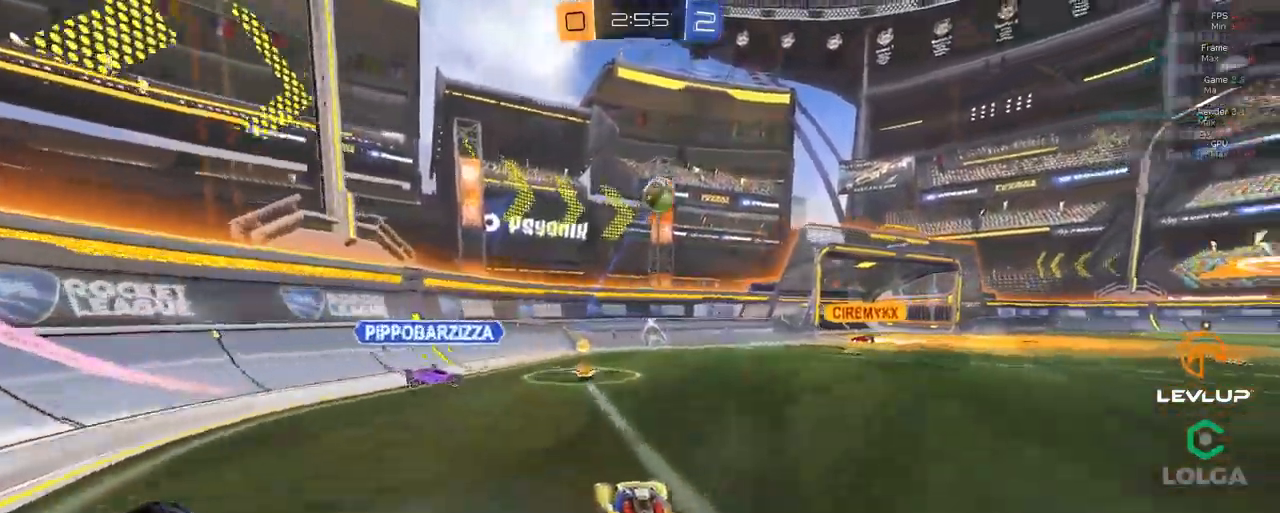
{"buttons": ["R2"], "left_stick": "right", "right_stick": "center", "events": [[184, "left_stick", "right"], [234, "L2", "down"], [317, "L2", "up"]]}
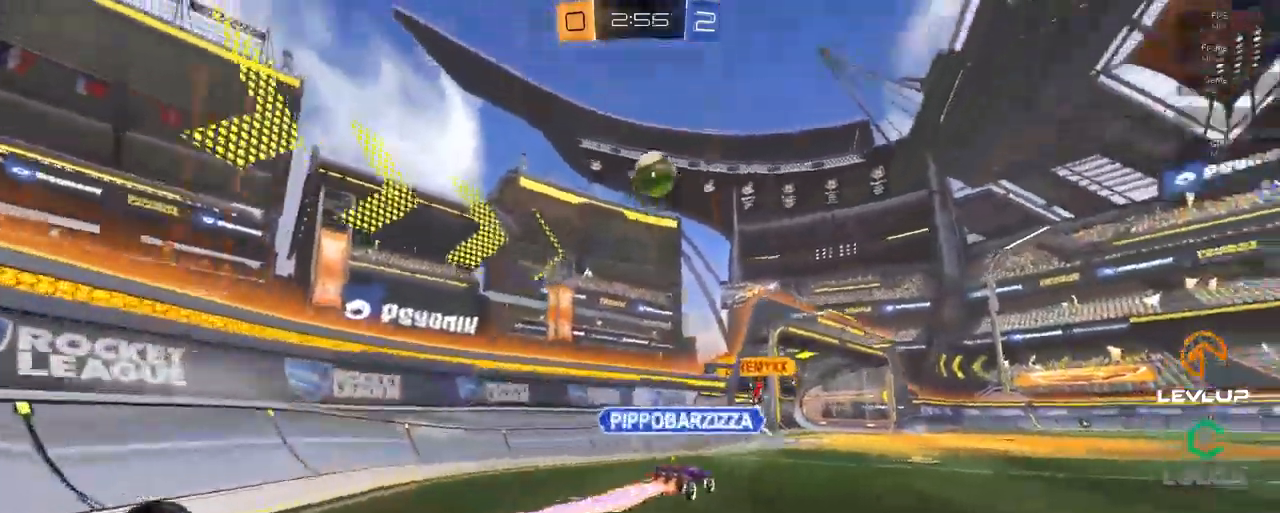
{"buttons": ["R2"], "left_stick": "right", "right_stick": "center", "events": []}
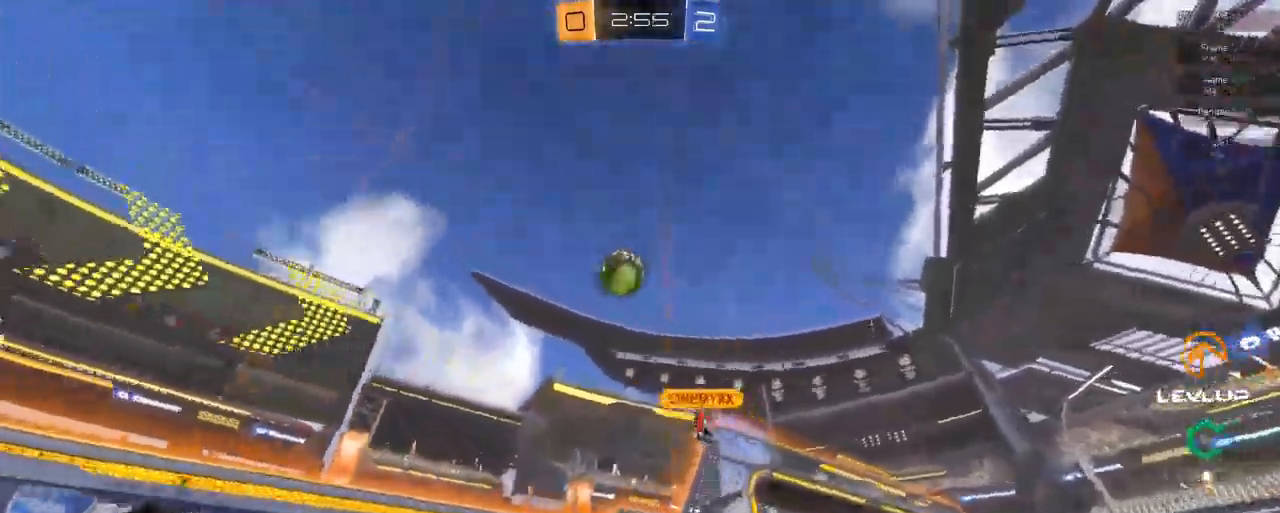
{"buttons": ["R2"], "left_stick": "right", "right_stick": "center", "events": []}
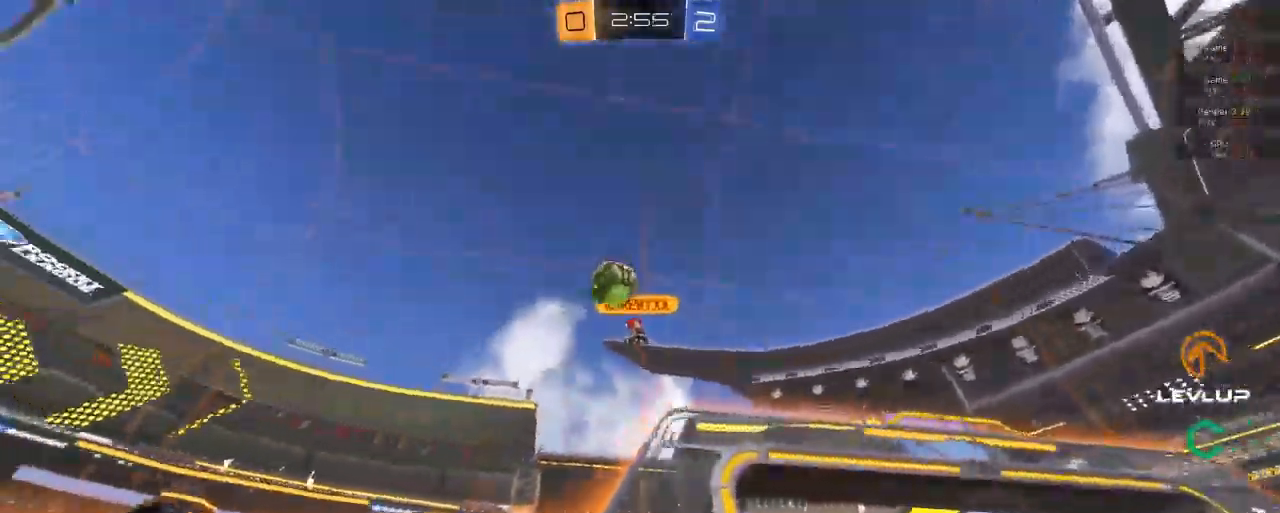
{"buttons": ["Y", "R2"], "left_stick": "right", "right_stick": "center", "events": [[34, "Y", "down"], [67, "R2", "up"], [84, "R2", "down"], [117, "Y", "up"], [484, "Y", "down"]]}
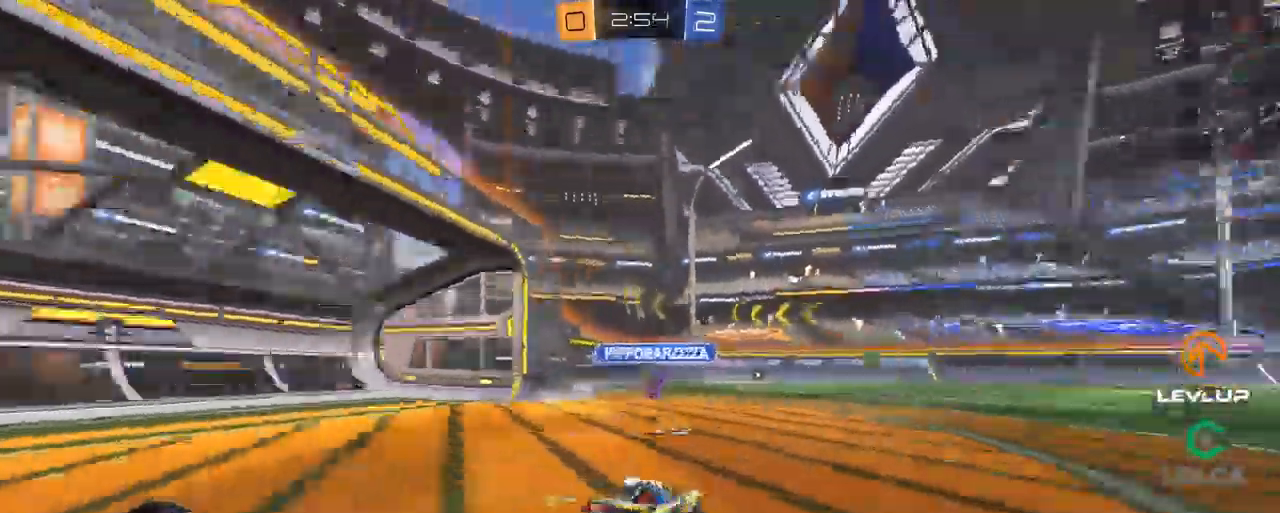
{"buttons": ["L2"], "left_stick": "left", "right_stick": "center", "events": [[50, "Y", "up"], [67, "left_stick", "center"], [150, "left_stick", "left"], [400, "R2", "up"], [467, "L2", "down"]]}
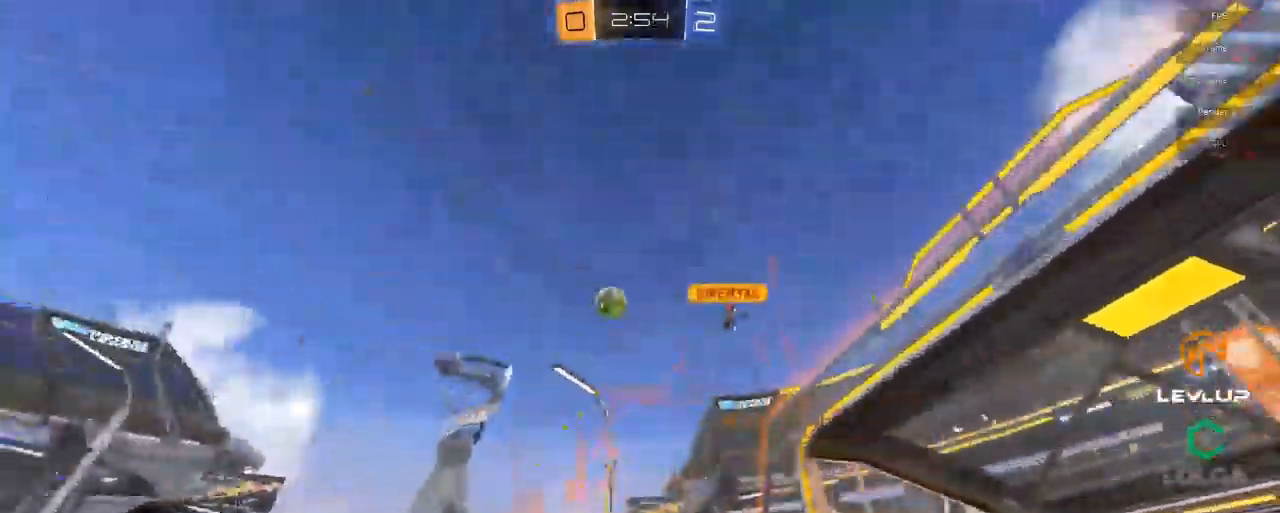
{"buttons": ["R2"], "left_stick": "left", "right_stick": "center", "events": [[67, "L2", "up"], [167, "R2", "down"]]}
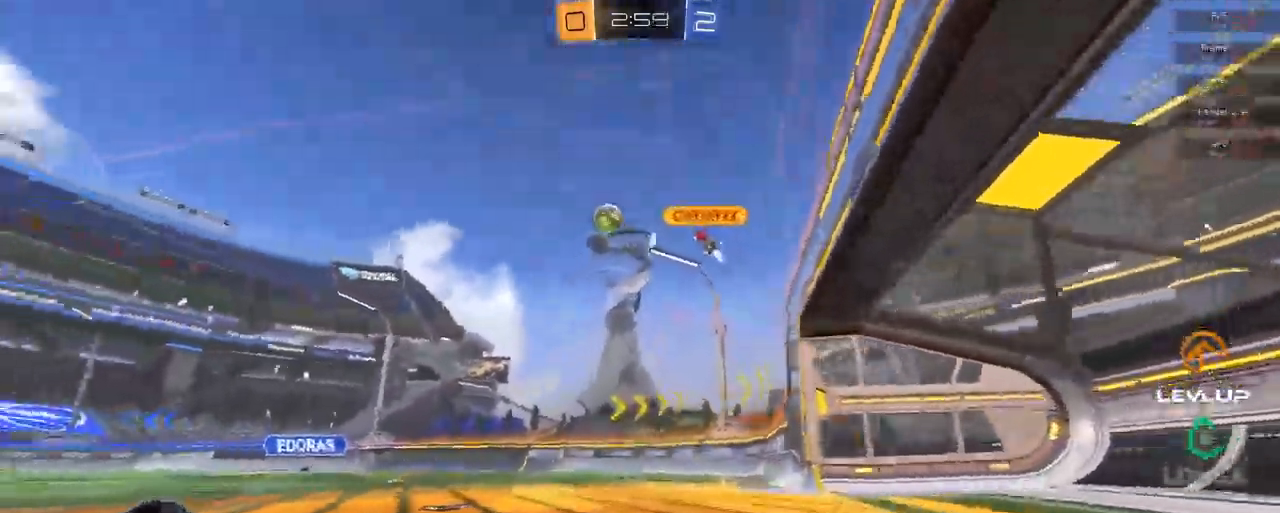
{"buttons": ["R2"], "left_stick": "up-left", "right_stick": "center", "events": [[483, "left_stick", "up-left"]]}
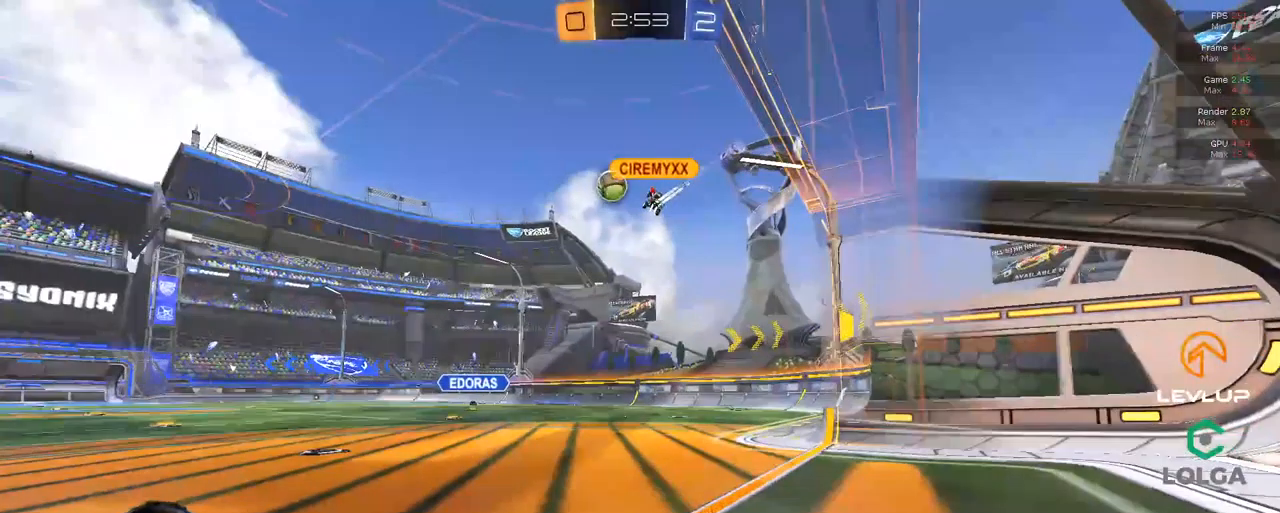
{"buttons": ["R2"], "left_stick": "down-left", "right_stick": "center", "events": [[500, "left_stick", "down-left"]]}
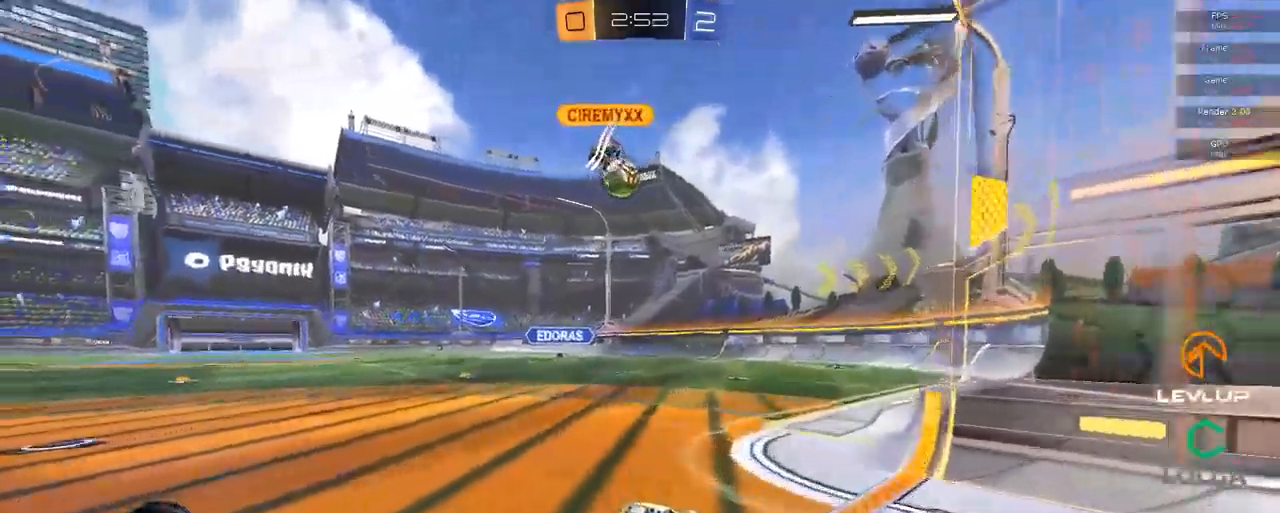
{"buttons": [], "left_stick": "down", "right_stick": "center", "events": [[33, "R2", "up"], [183, "left_stick", "center"], [233, "left_stick", "up-left"], [416, "left_stick", "down-left"], [500, "left_stick", "down"]]}
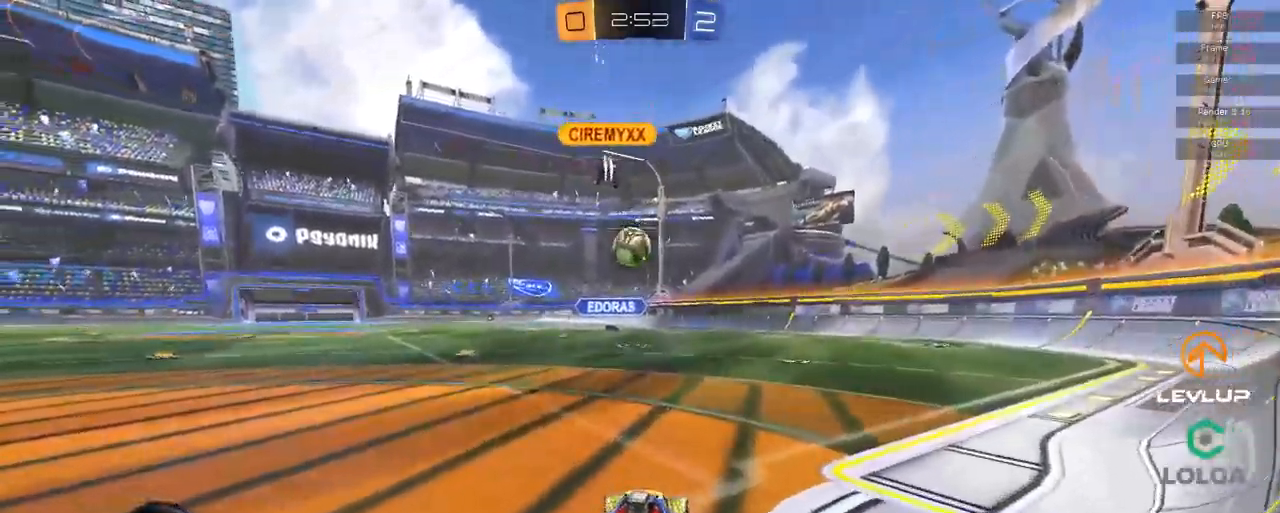
{"buttons": [], "left_stick": "center", "right_stick": "center", "events": [[16, "left_stick", "down-right"], [100, "left_stick", "up-right"], [250, "R2", "down"], [283, "left_stick", "center"], [433, "R2", "up"]]}
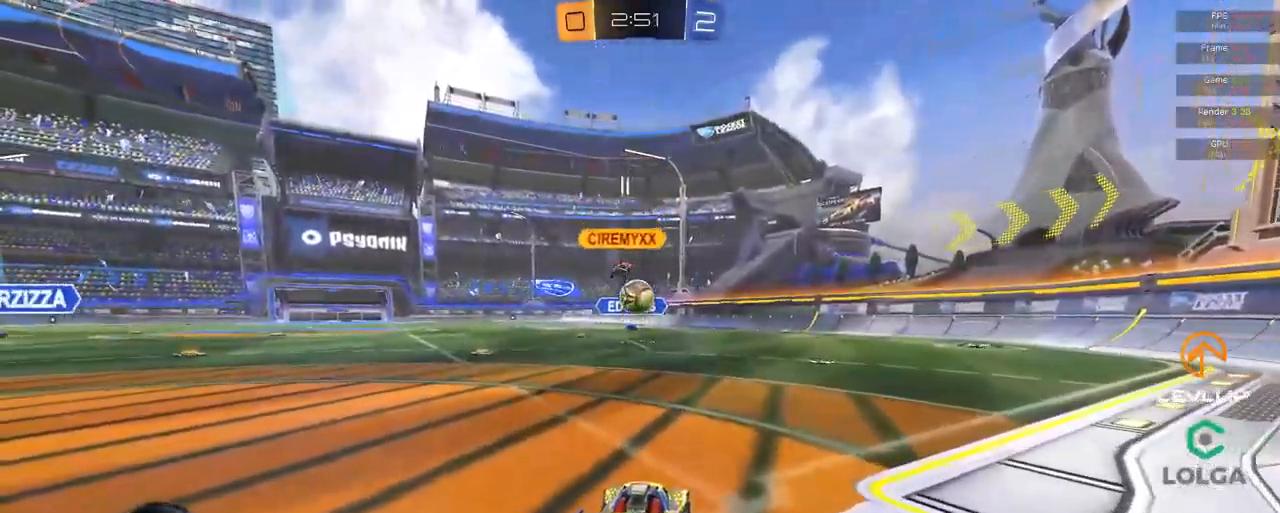
{"buttons": [], "left_stick": "down", "right_stick": "center", "events": [[50, "left_stick", "up"], [166, "left_stick", "down"]]}
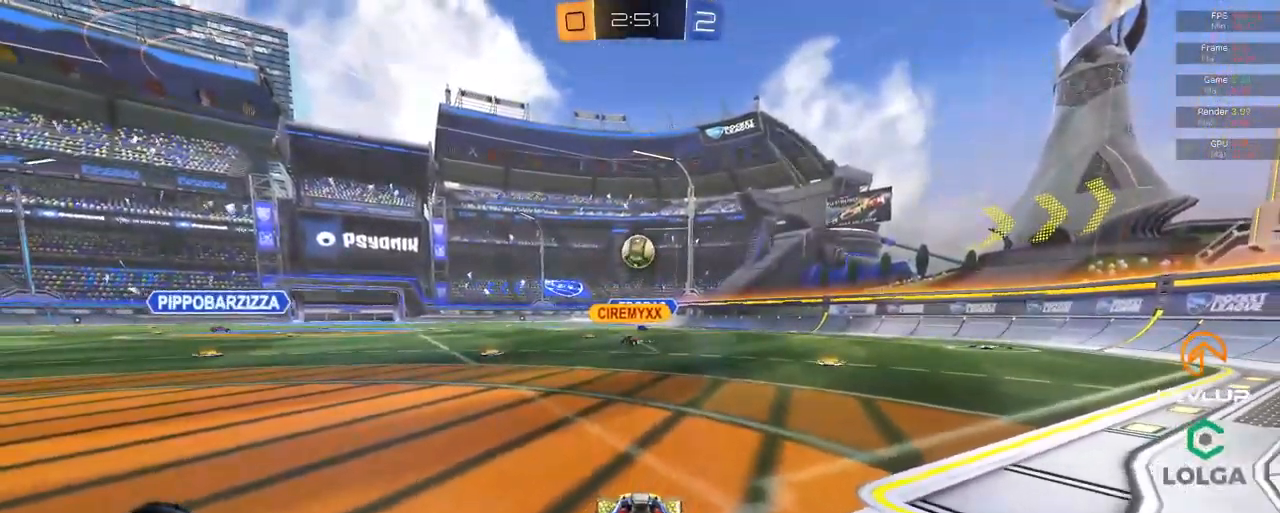
{"buttons": [], "left_stick": "down", "right_stick": "center", "events": []}
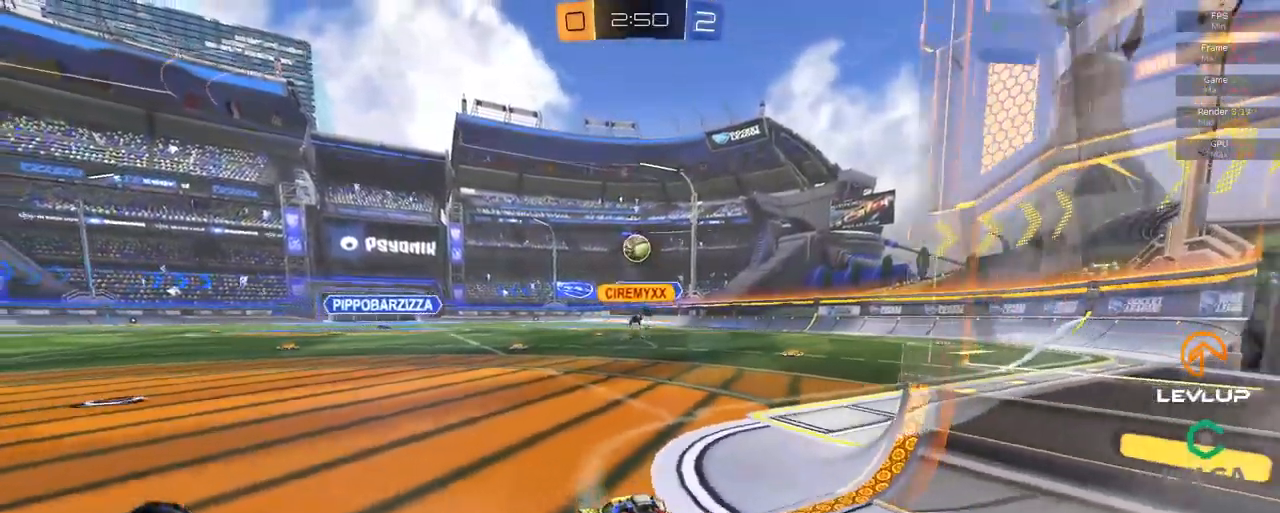
{"buttons": [], "left_stick": "up-left", "right_stick": "center", "events": [[283, "left_stick", "up-left"], [333, "R2", "down"], [400, "R2", "up"]]}
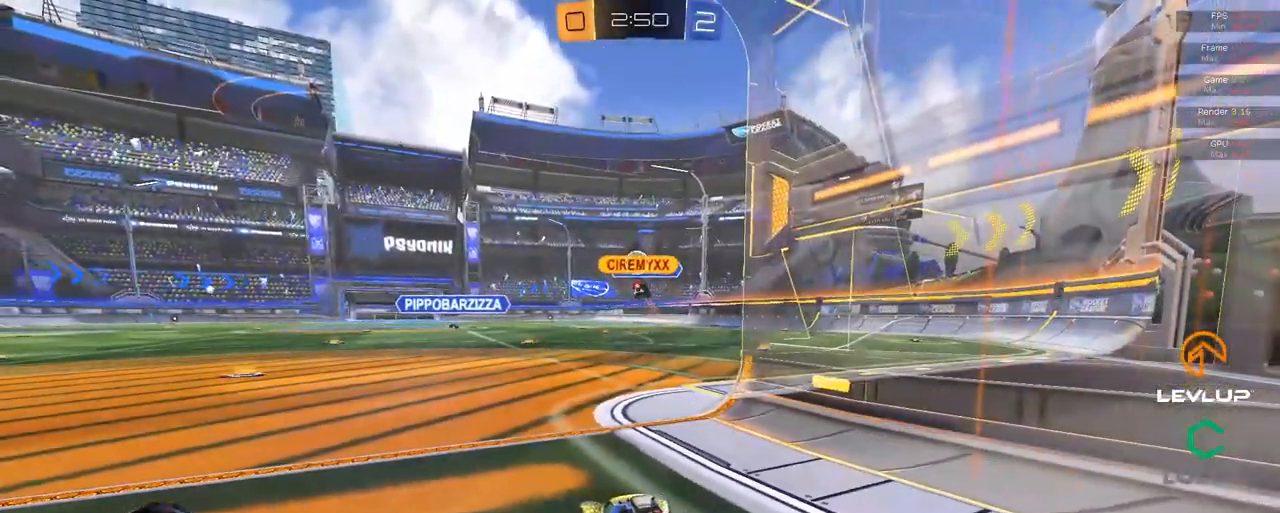
{"buttons": ["R2"], "left_stick": "up-right", "right_stick": "center", "events": [[183, "R2", "down"], [500, "left_stick", "up-right"]]}
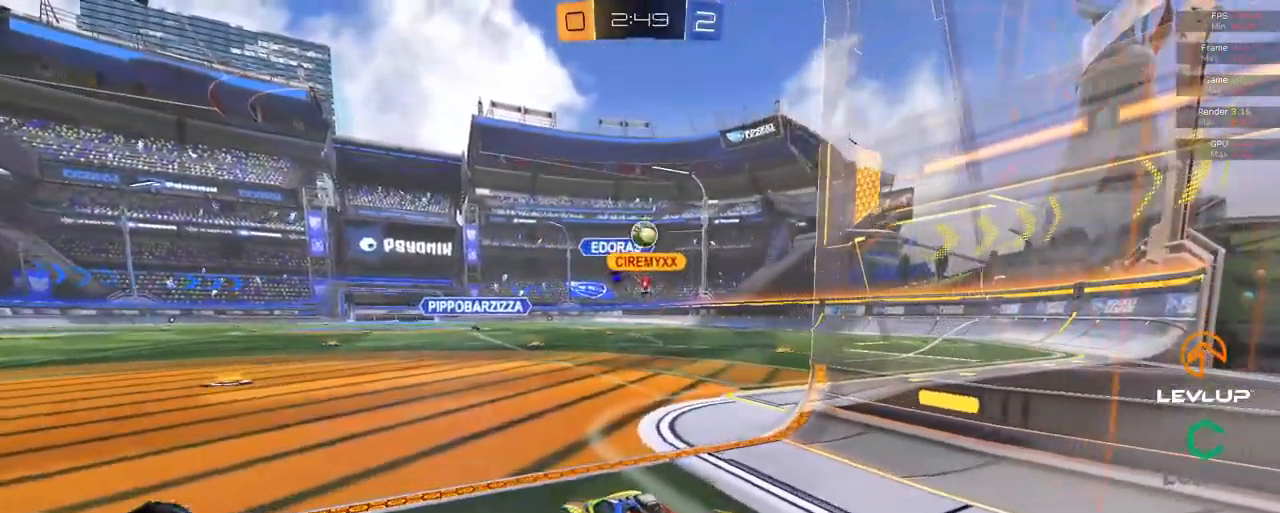
{"buttons": ["R2"], "left_stick": "up", "right_stick": "center", "events": [[116, "R2", "up"], [300, "left_stick", "up"], [500, "R2", "down"]]}
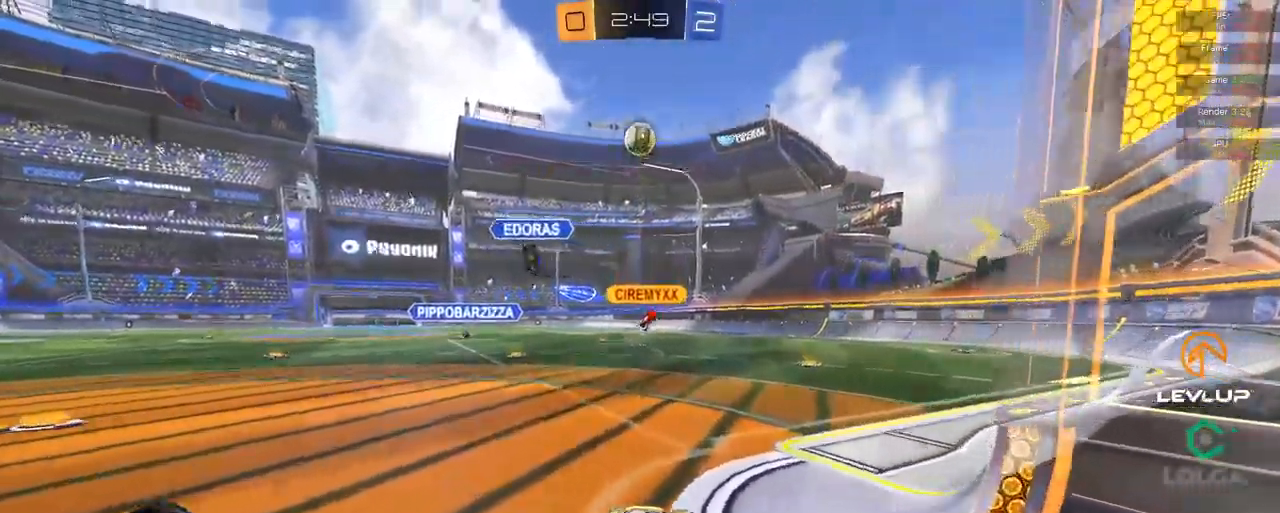
{"buttons": [], "left_stick": "center", "right_stick": "center", "events": [[66, "R2", "up"], [116, "left_stick", "up-left"], [483, "left_stick", "center"]]}
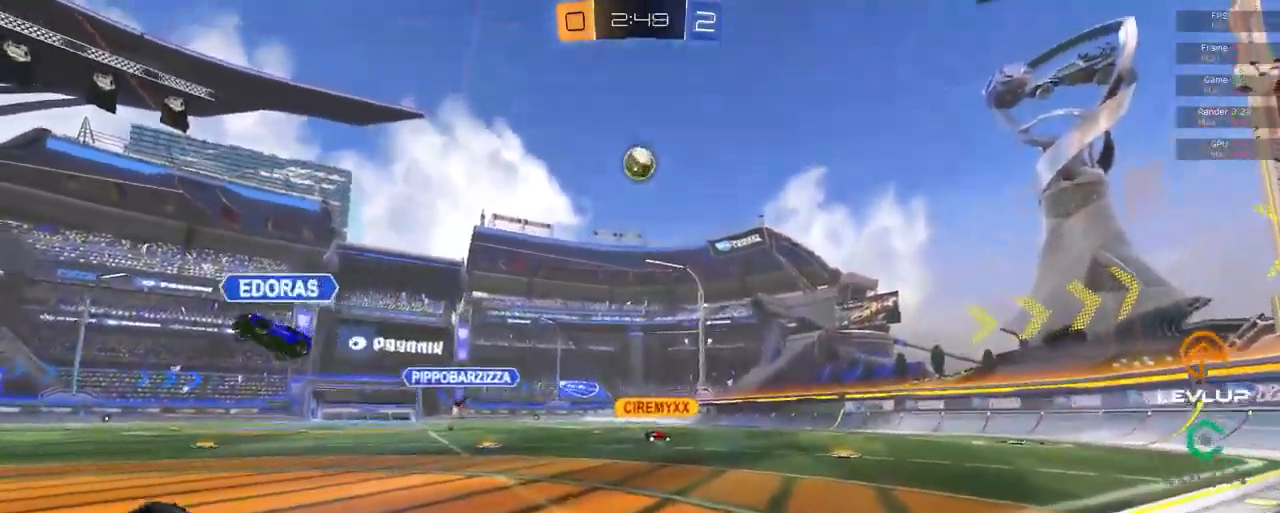
{"buttons": [], "left_stick": "down", "right_stick": "center", "events": [[33, "left_stick", "down"]]}
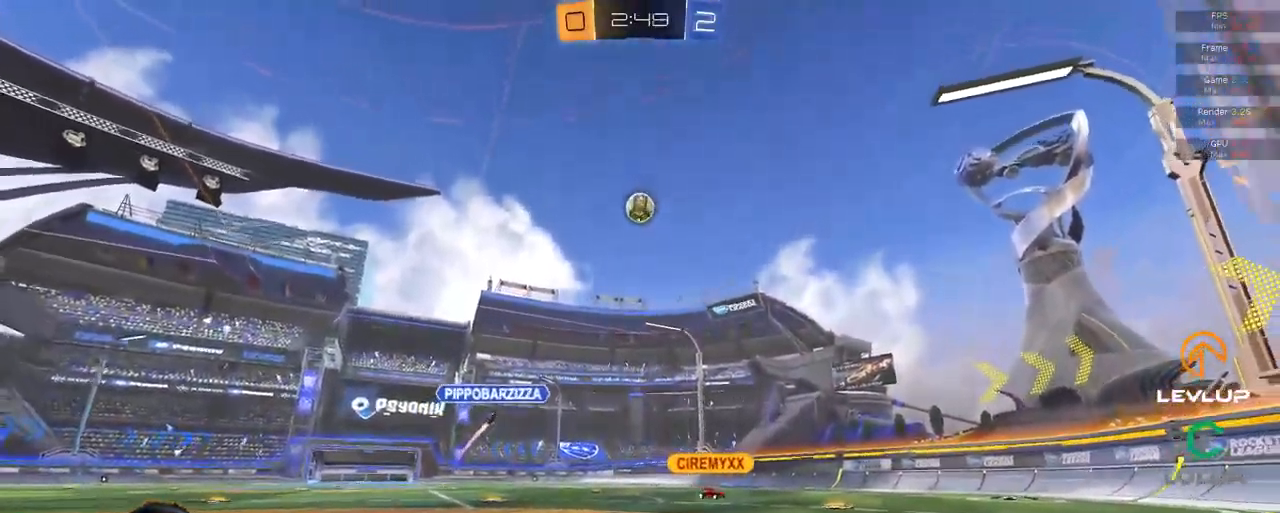
{"buttons": [], "left_stick": "down", "right_stick": "center", "events": []}
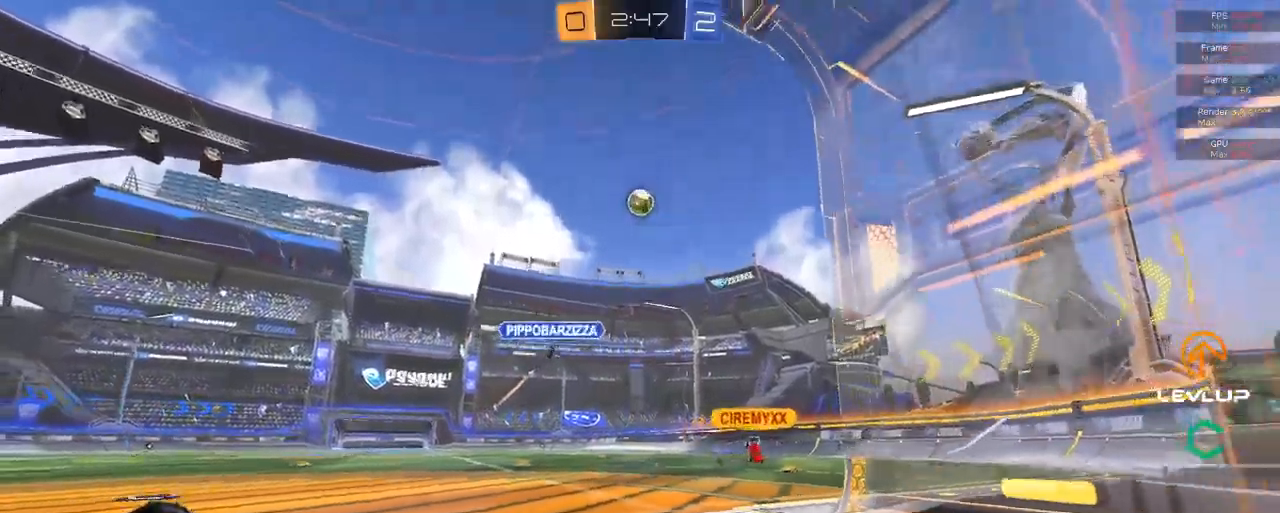
{"buttons": [], "left_stick": "down", "right_stick": "center", "events": []}
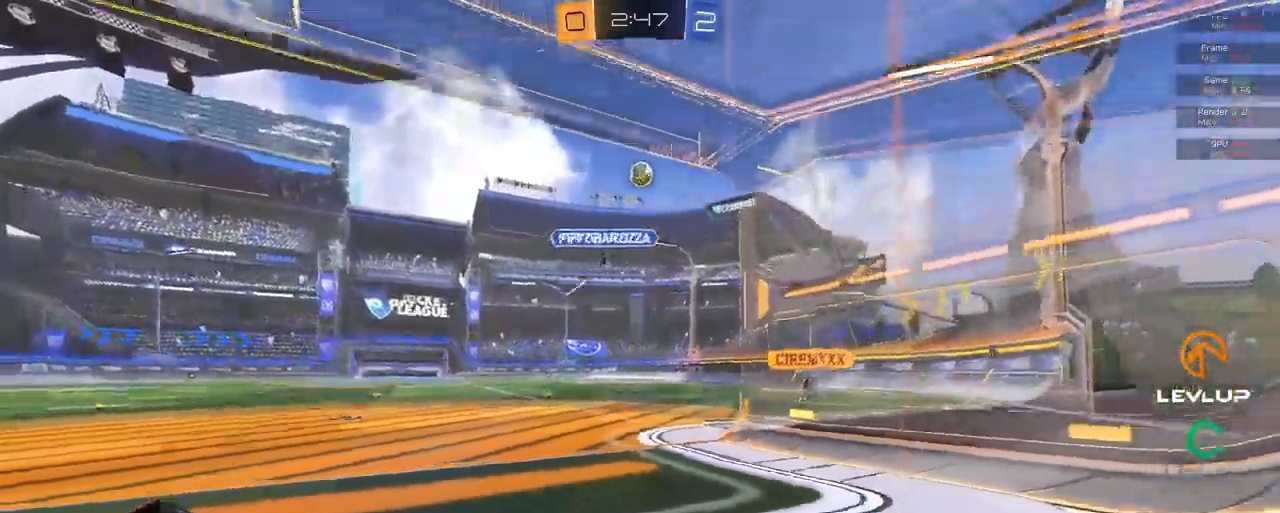
{"buttons": ["R2"], "left_stick": "up-left", "right_stick": "center", "events": [[167, "R2", "down"], [383, "left_stick", "up-left"]]}
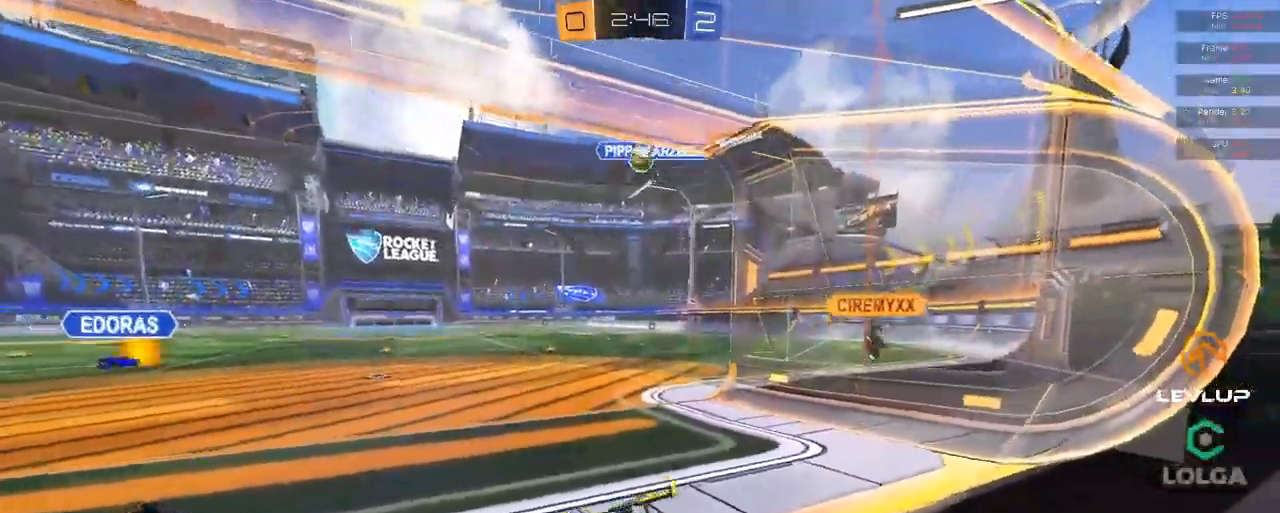
{"buttons": [], "left_stick": "right", "right_stick": "center", "events": [[367, "R2", "up"], [417, "left_stick", "right"], [450, "L2", "down"], [500, "L2", "up"]]}
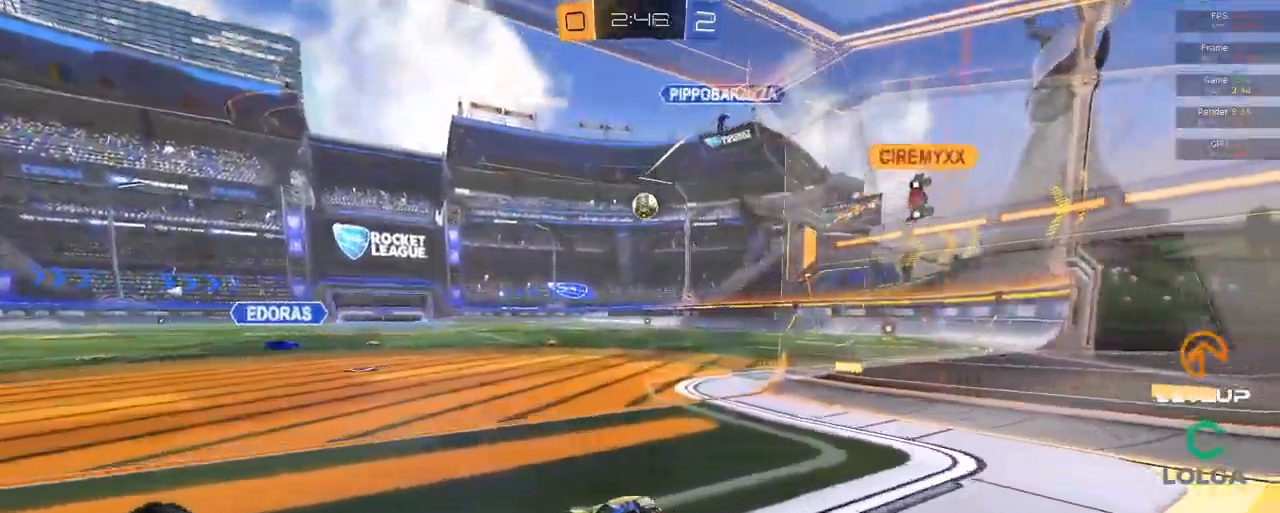
{"buttons": ["R2"], "left_stick": "center", "right_stick": "center"}
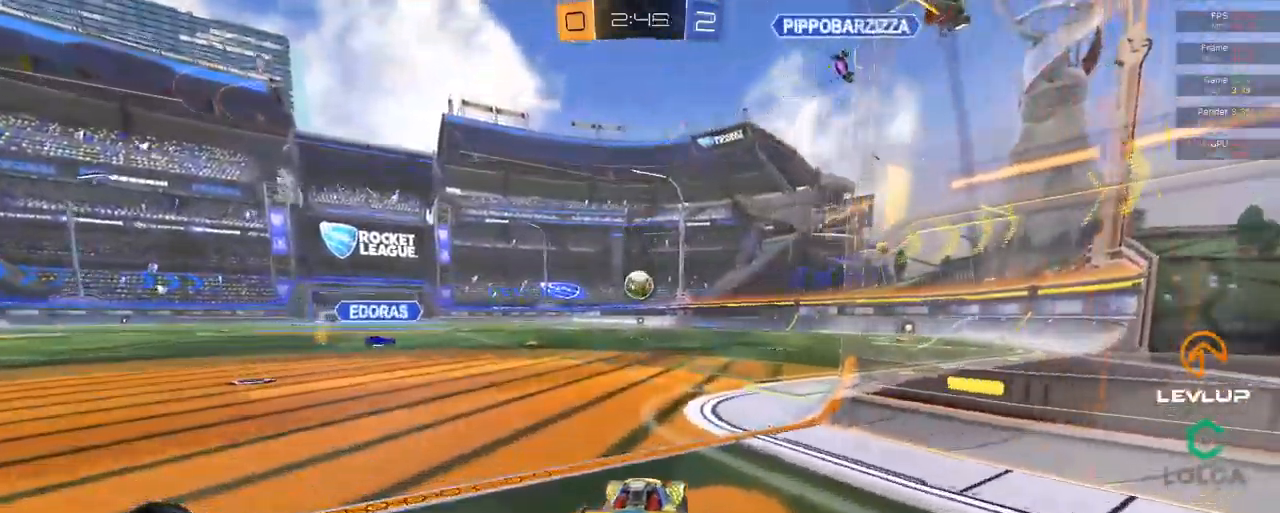
{"buttons": [], "left_stick": "down", "right_stick": "center", "events": [[383, "R2", "up"], [500, "left_stick", "down"]]}
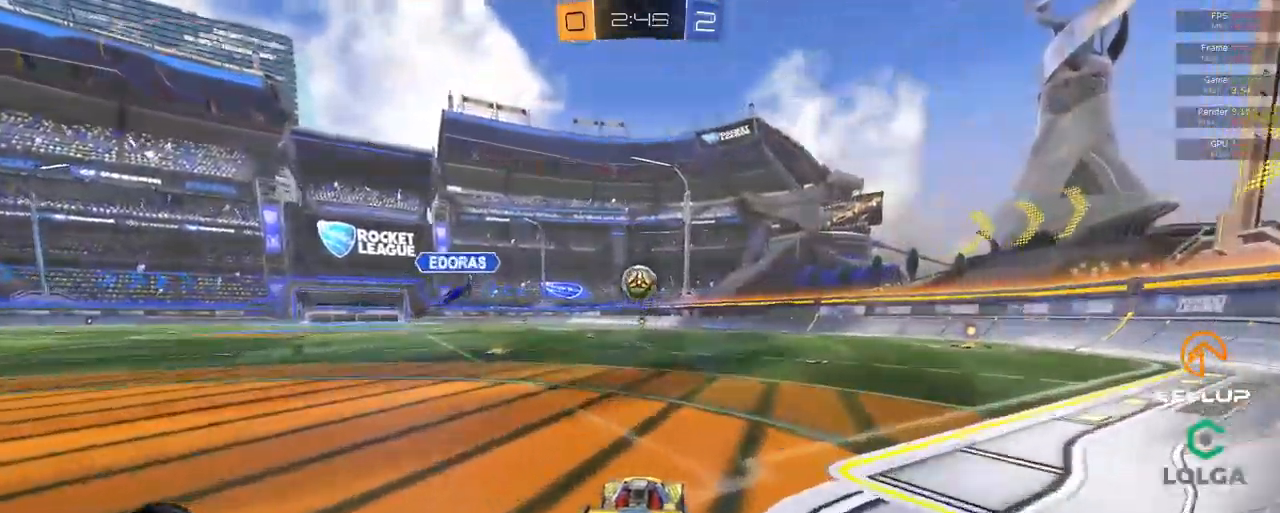
{"buttons": [], "left_stick": "down", "right_stick": "center", "events": []}